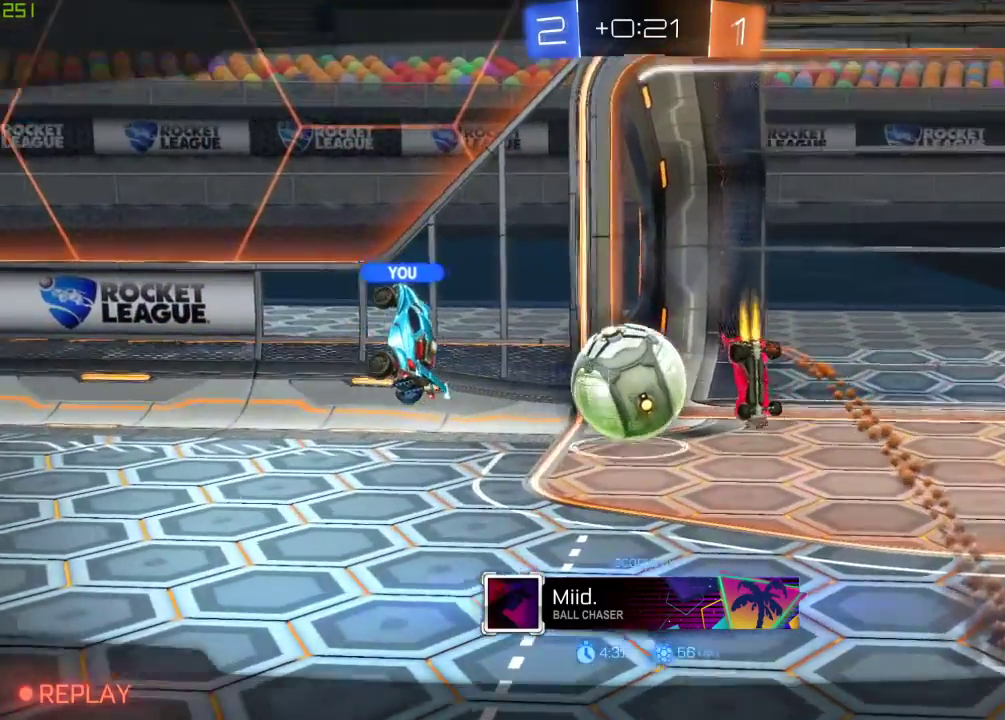
Gameplay with a controller (Xbox layout); each line is a JSON object with the inputs held at the frame after it. "events" lists button and stick changes between this image and that frame as [ms after this image, input, new state], when the widget could be followed in between.
{"buttons": ["R2"], "left_stick": "center", "right_stick": "center", "events": []}
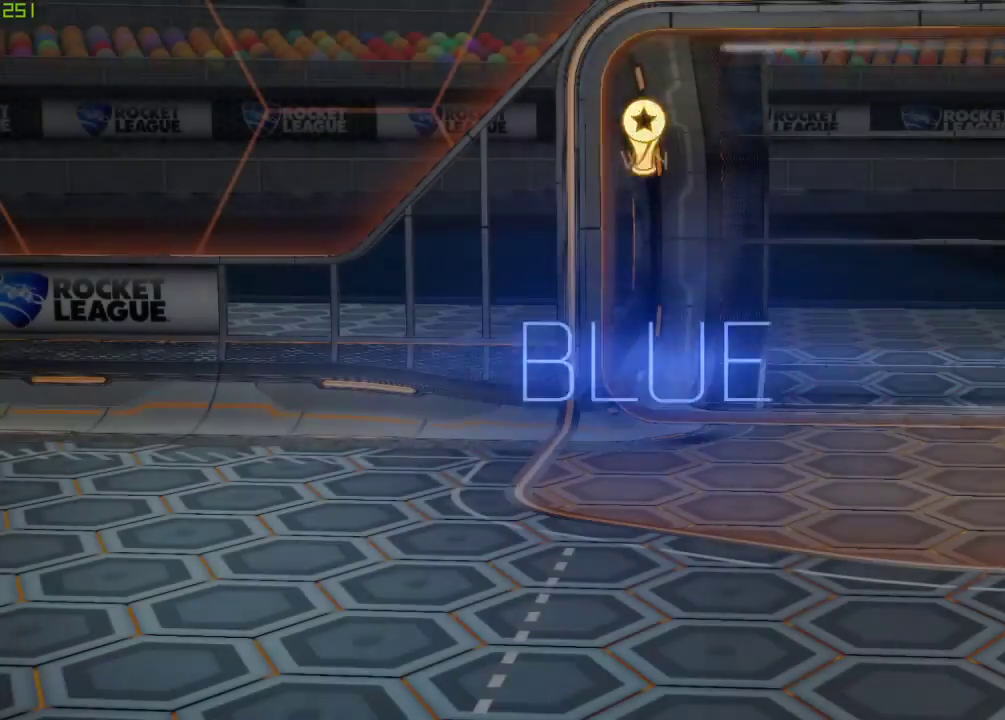
{"buttons": [], "left_stick": "center", "right_stick": "center", "events": [[183, "R2", "up"], [350, "DPAD_UP", "down"], [450, "DPAD_UP", "up"]]}
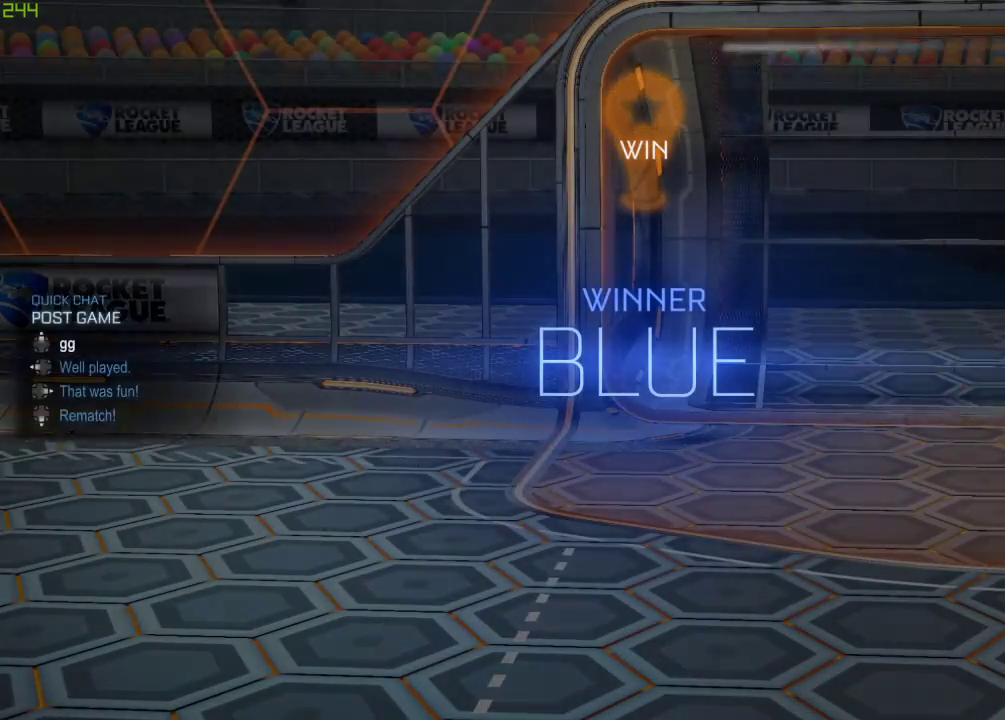
{"buttons": [], "left_stick": "center", "right_stick": "center", "events": [[17, "DPAD_UP", "down"], [100, "DPAD_UP", "up"]]}
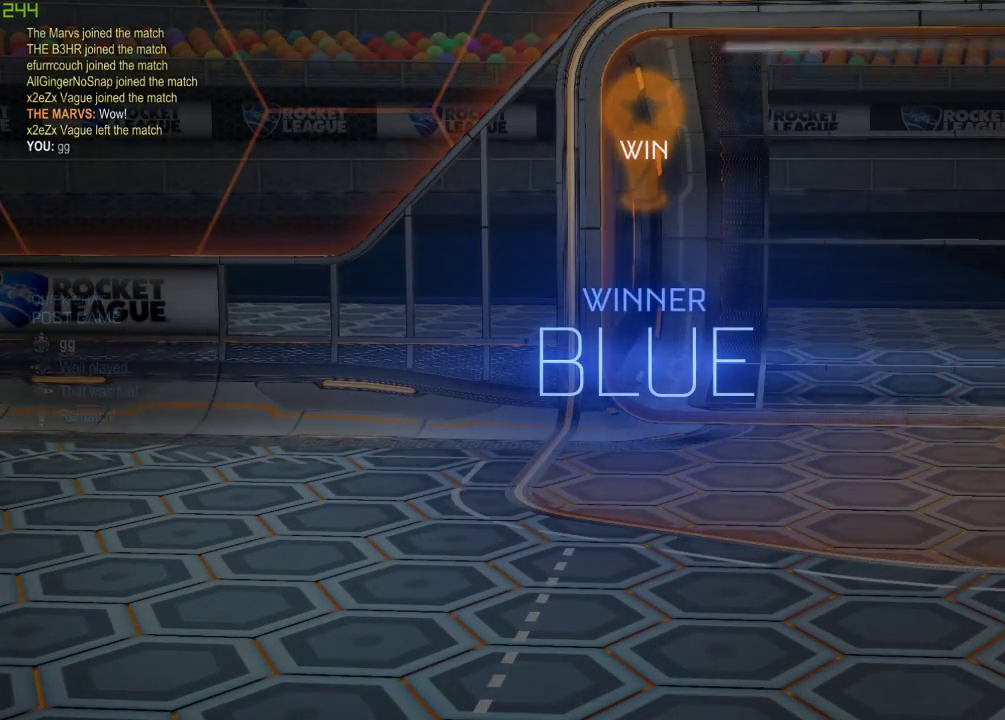
{"buttons": [], "left_stick": "center", "right_stick": "center", "events": []}
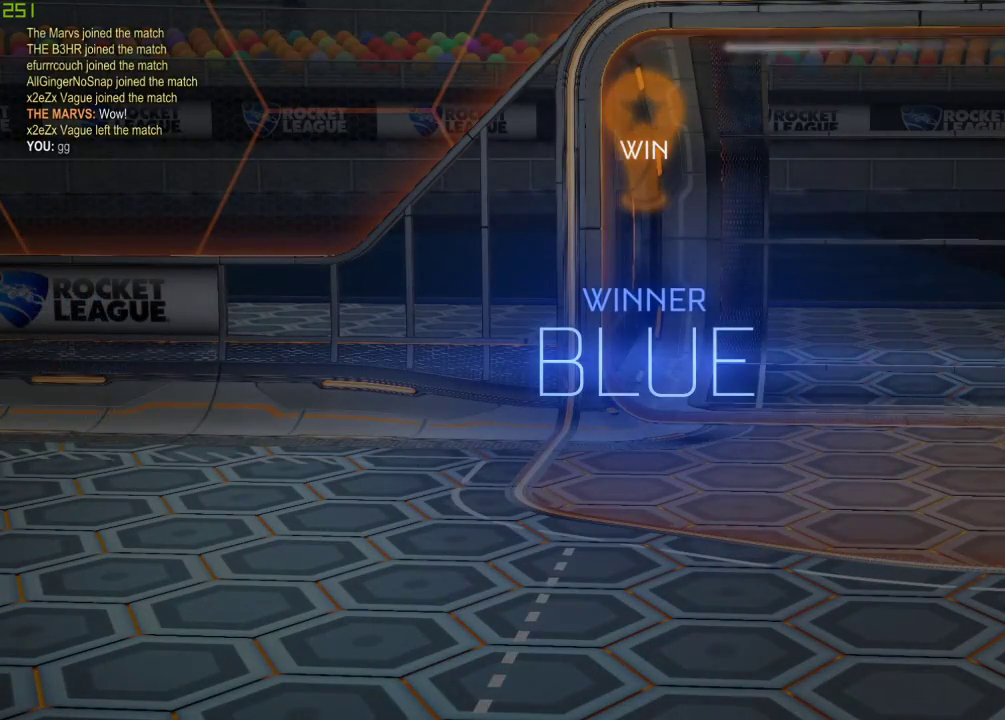
{"buttons": [], "left_stick": "center", "right_stick": "center", "events": []}
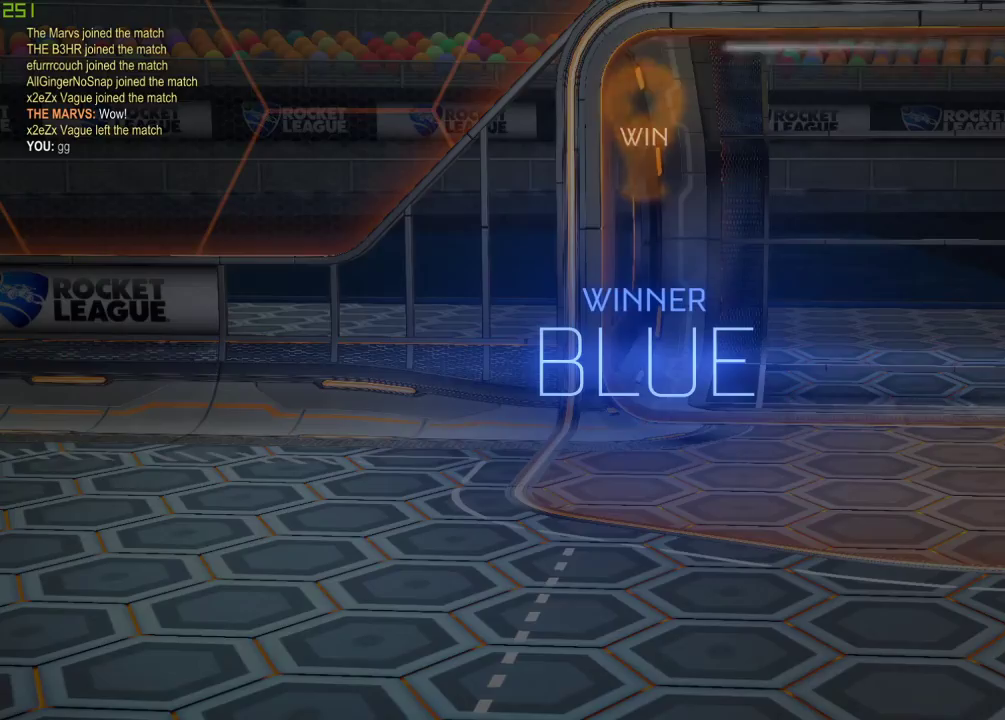
{"buttons": [], "left_stick": "center", "right_stick": "center", "events": []}
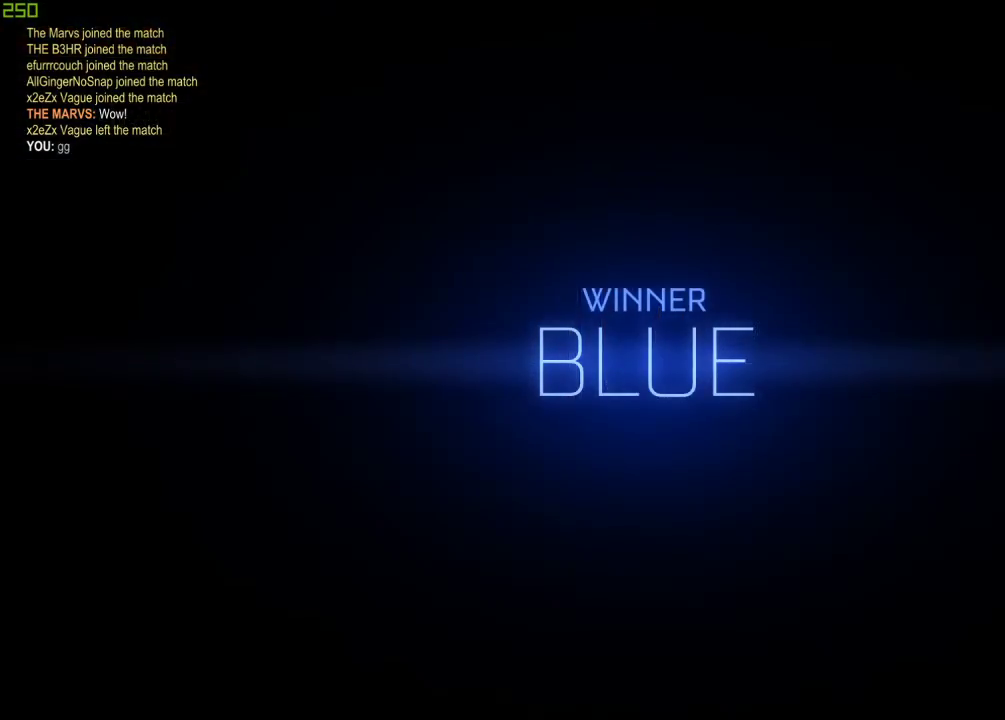
{"buttons": [], "left_stick": "center", "right_stick": "center", "events": []}
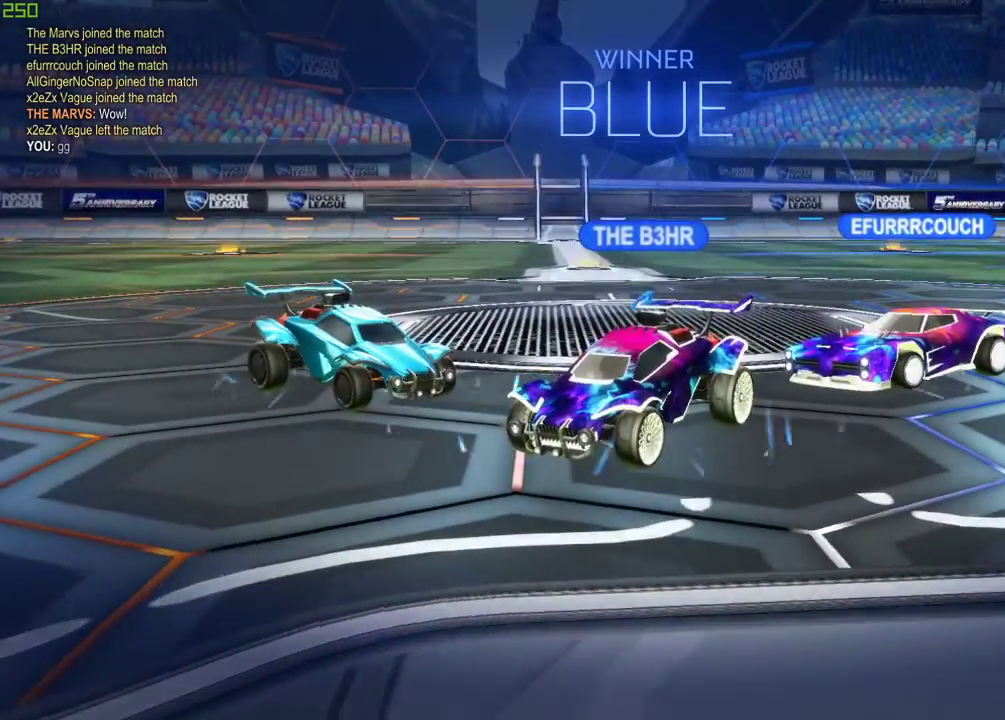
{"buttons": [], "left_stick": "up", "right_stick": "center", "events": [[333, "A", "down"], [433, "A", "up"], [433, "left_stick", "up"]]}
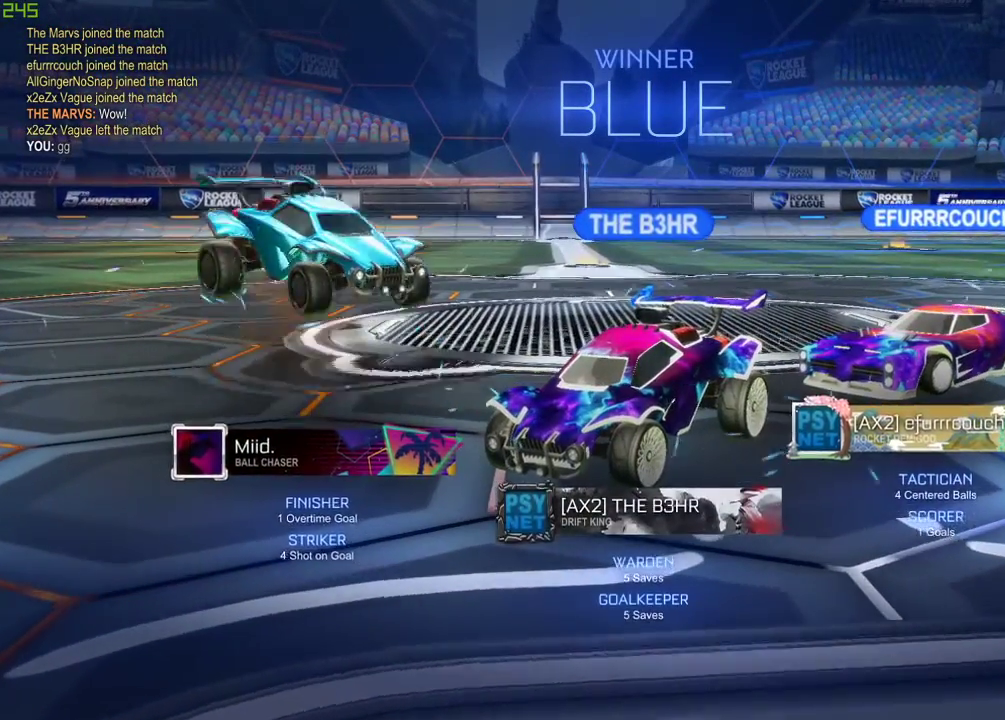
{"buttons": ["B", "R2"], "left_stick": "down", "right_stick": "center", "events": [[133, "left_stick", "center"], [167, "B", "down"], [217, "R2", "down"], [383, "left_stick", "right"], [467, "left_stick", "down"]]}
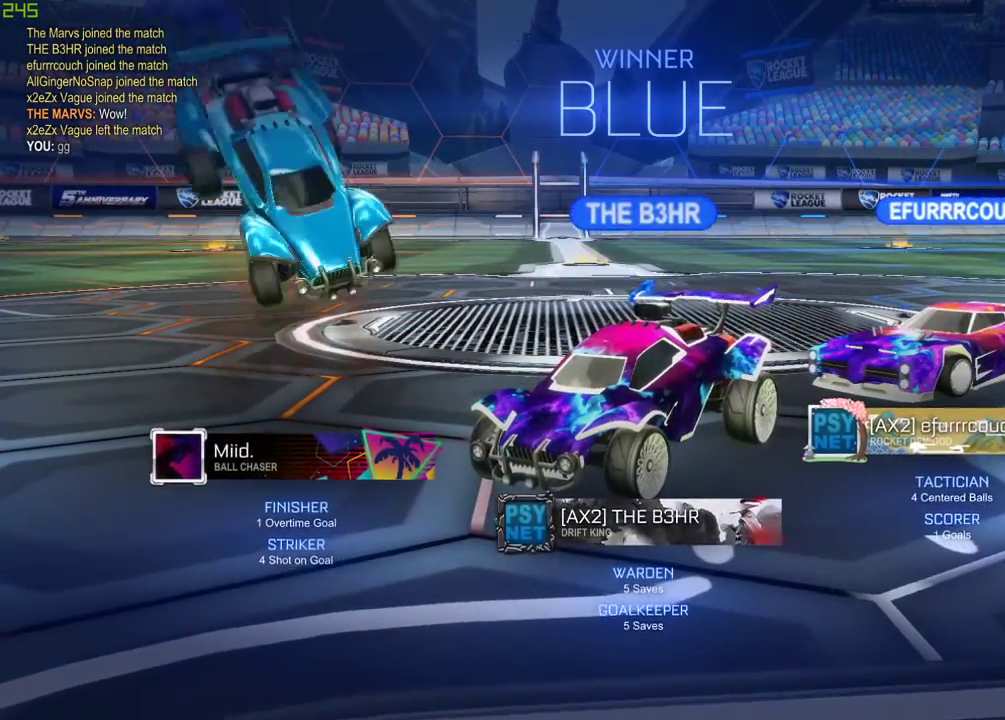
{"buttons": ["B", "R2"], "left_stick": "up", "right_stick": "center", "events": [[167, "A", "down"], [300, "A", "up"], [333, "left_stick", "up"]]}
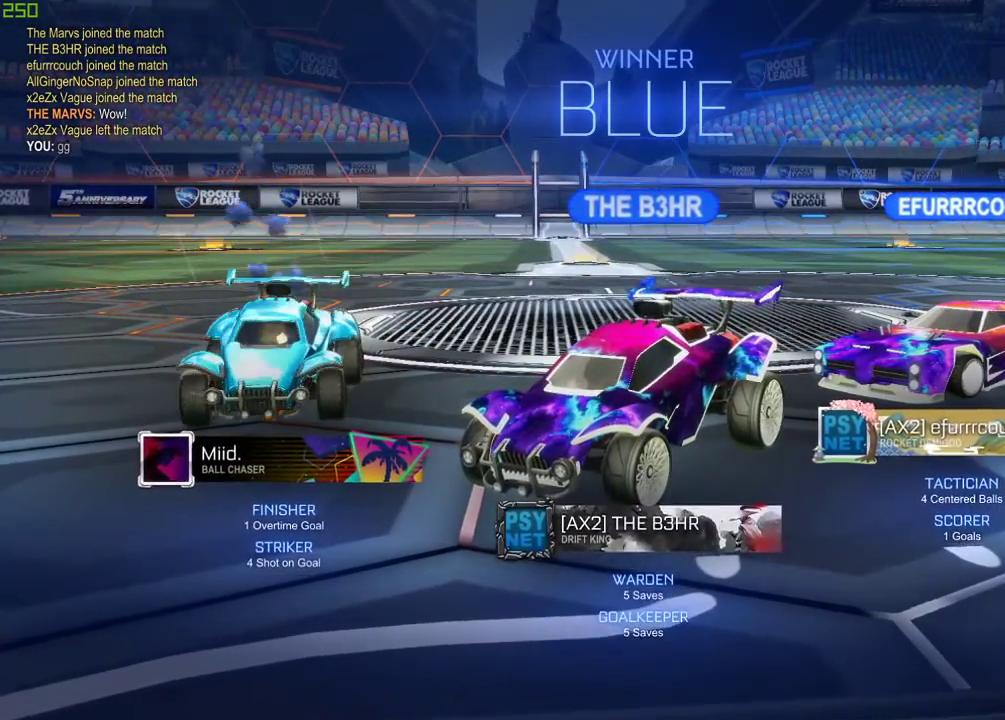
{"buttons": ["R2"], "left_stick": "center", "right_stick": "center", "events": [[183, "left_stick", "down-left"], [317, "left_stick", "left"], [467, "B", "up"], [500, "left_stick", "center"]]}
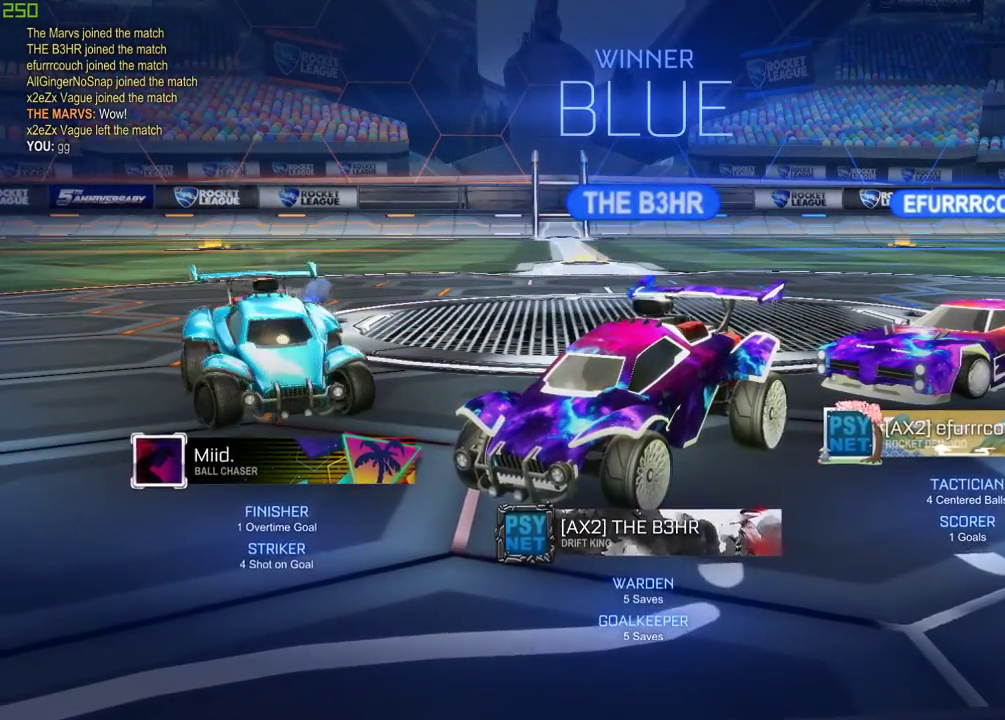
{"buttons": ["R2"], "left_stick": "left", "right_stick": "center", "events": [[267, "left_stick", "left"]]}
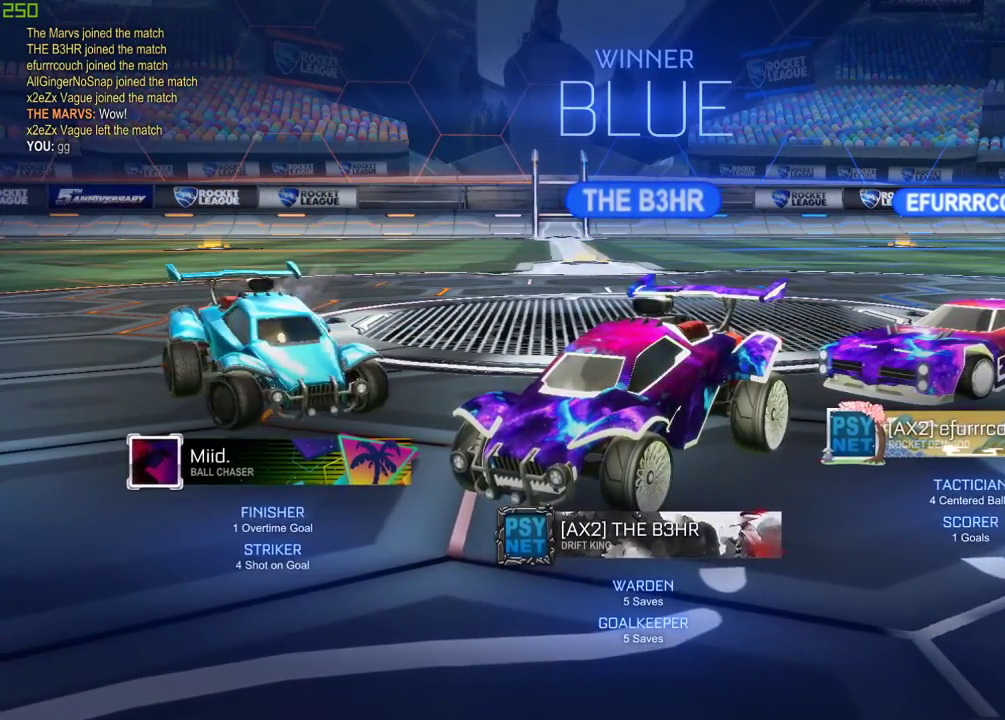
{"buttons": ["R2"], "left_stick": "center", "right_stick": "center", "events": [[83, "left_stick", "center"]]}
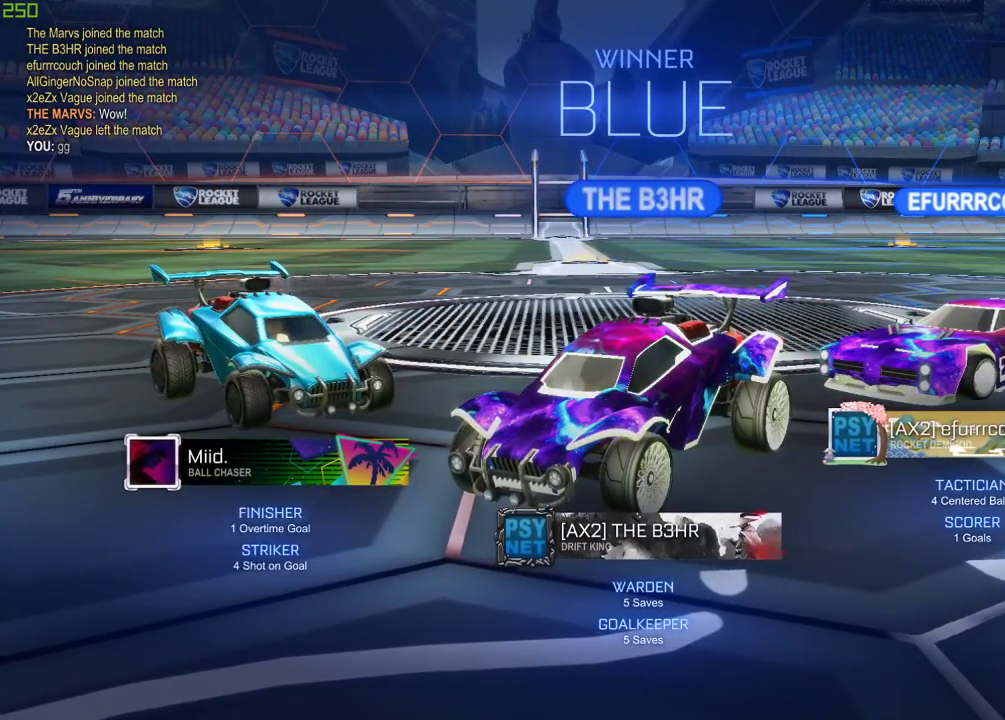
{"buttons": ["R2"], "left_stick": "right", "right_stick": "center", "events": [[283, "left_stick", "right"]]}
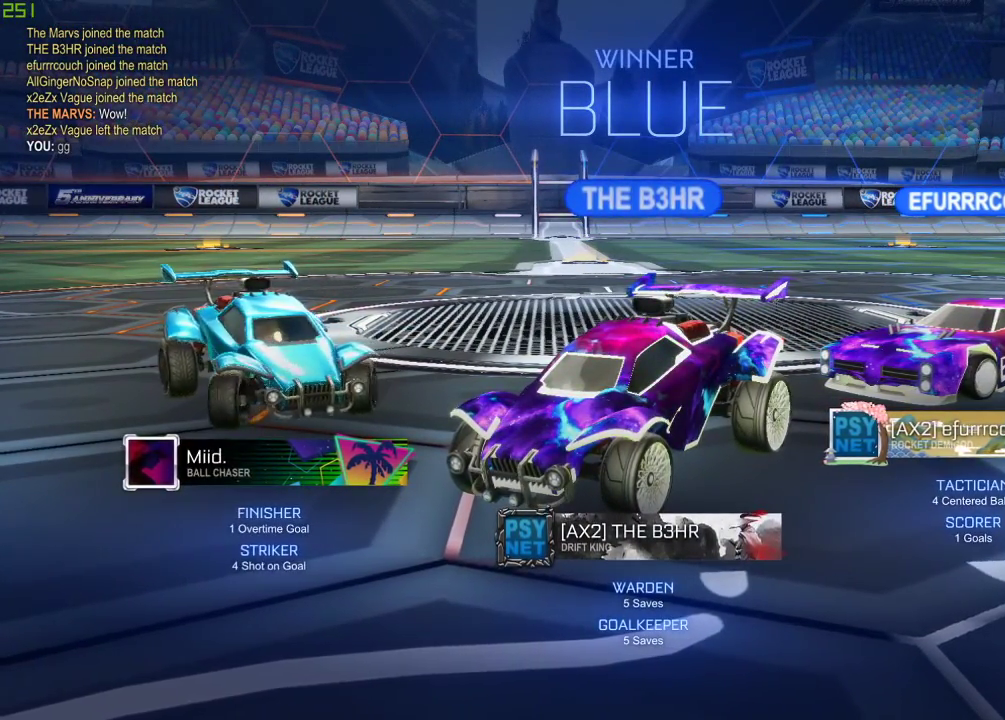
{"buttons": ["R2"], "left_stick": "up-left", "right_stick": "center", "events": [[67, "left_stick", "center"], [150, "left_stick", "left"], [367, "left_stick", "right"], [483, "left_stick", "up-left"]]}
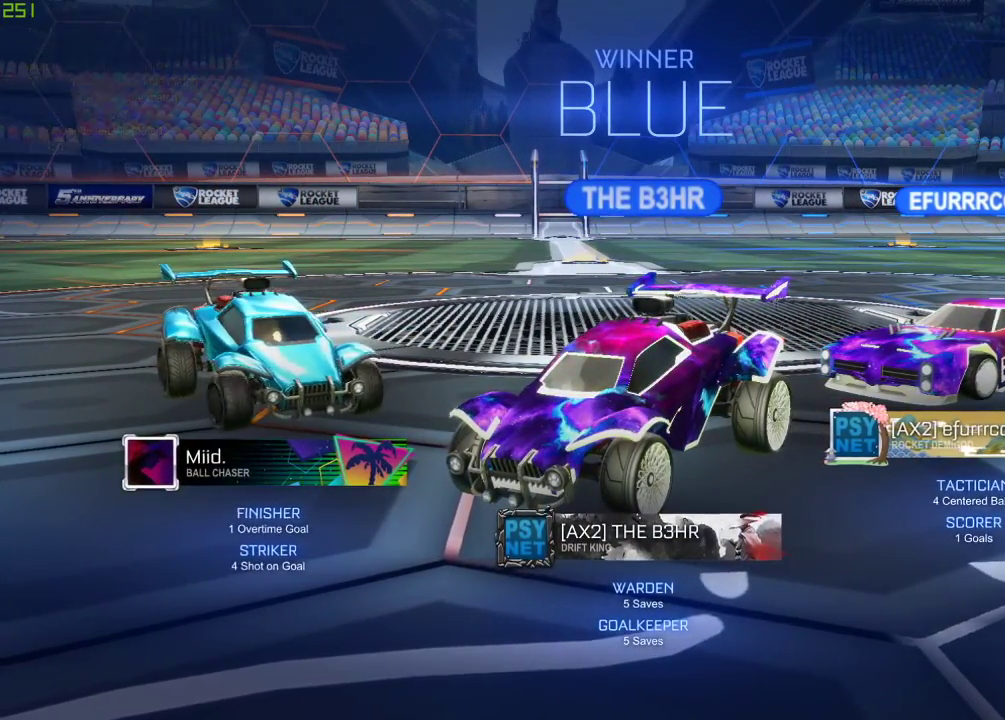
{"buttons": ["R2"], "left_stick": "down-right", "right_stick": "center", "events": [[117, "left_stick", "right"], [267, "left_stick", "up-left"], [433, "left_stick", "down-right"]]}
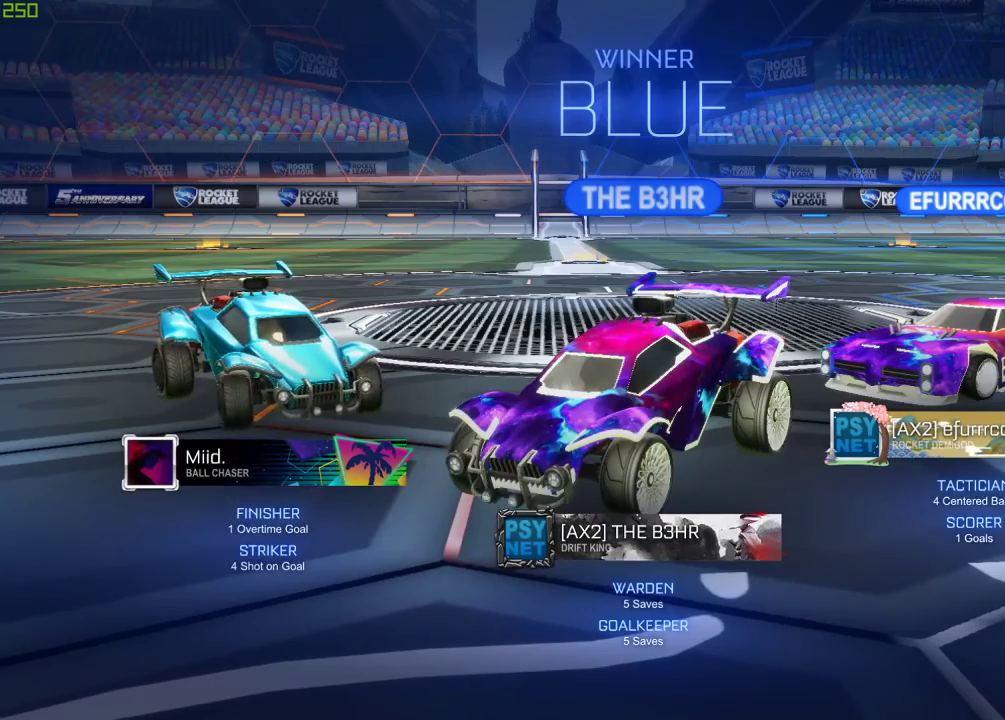
{"buttons": ["R2"], "left_stick": "center", "right_stick": "center", "events": [[100, "left_stick", "up-left"], [233, "left_stick", "right"], [383, "left_stick", "up-left"], [467, "left_stick", "center"]]}
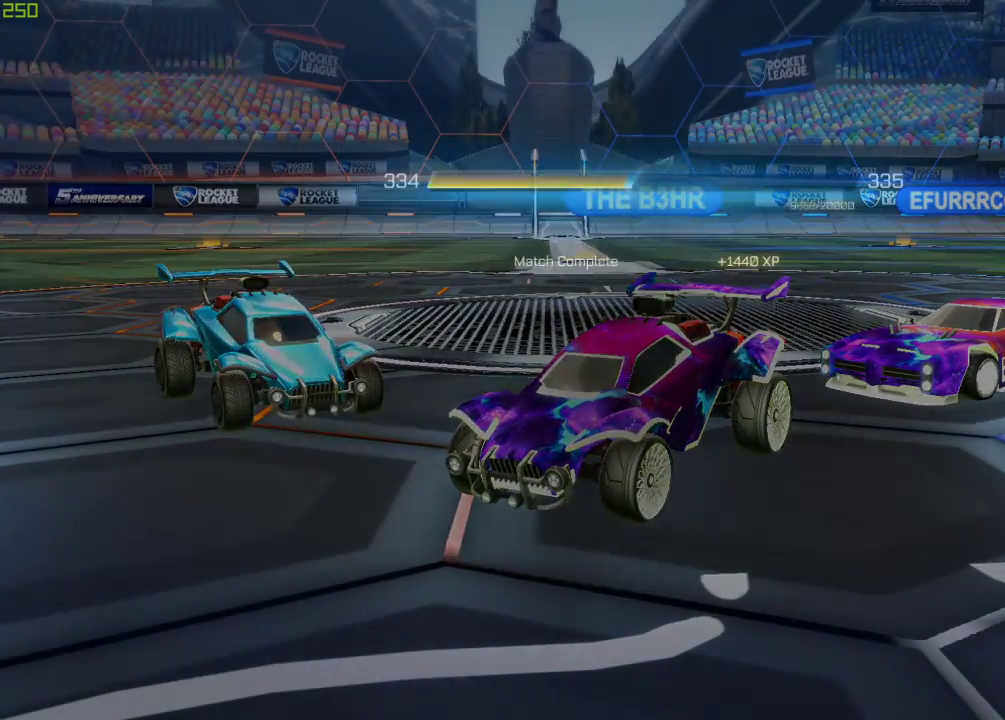
{"buttons": ["R2"], "left_stick": "center", "right_stick": "center", "events": [[33, "A", "down"], [133, "A", "up"]]}
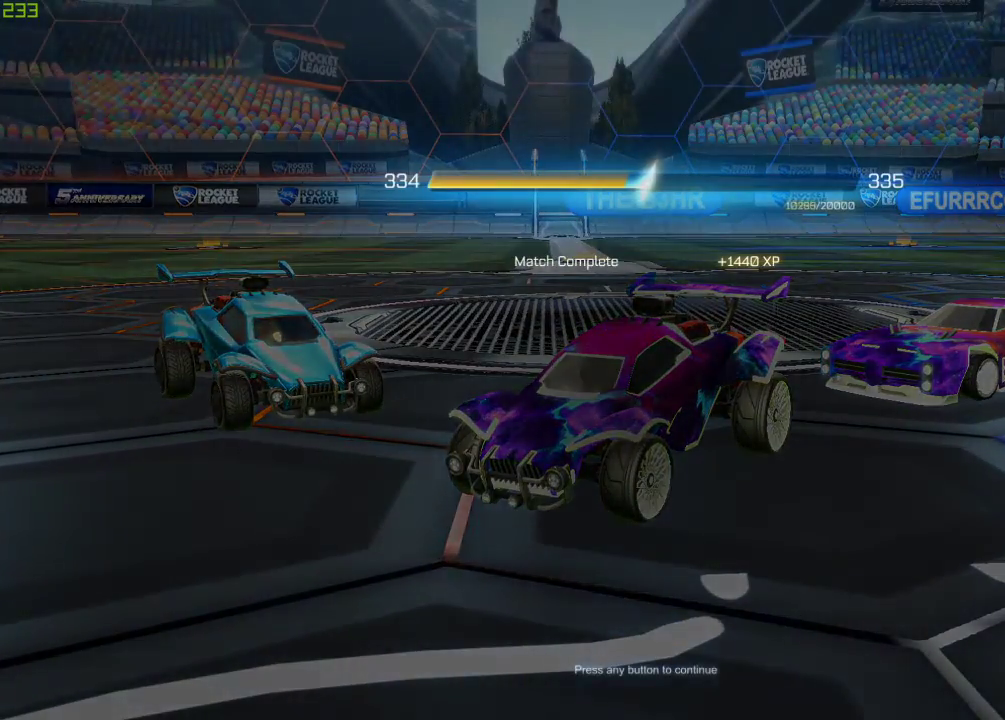
{"buttons": [], "left_stick": "center", "right_stick": "center", "events": [[133, "A", "down"], [267, "R2", "up"], [400, "A", "up"]]}
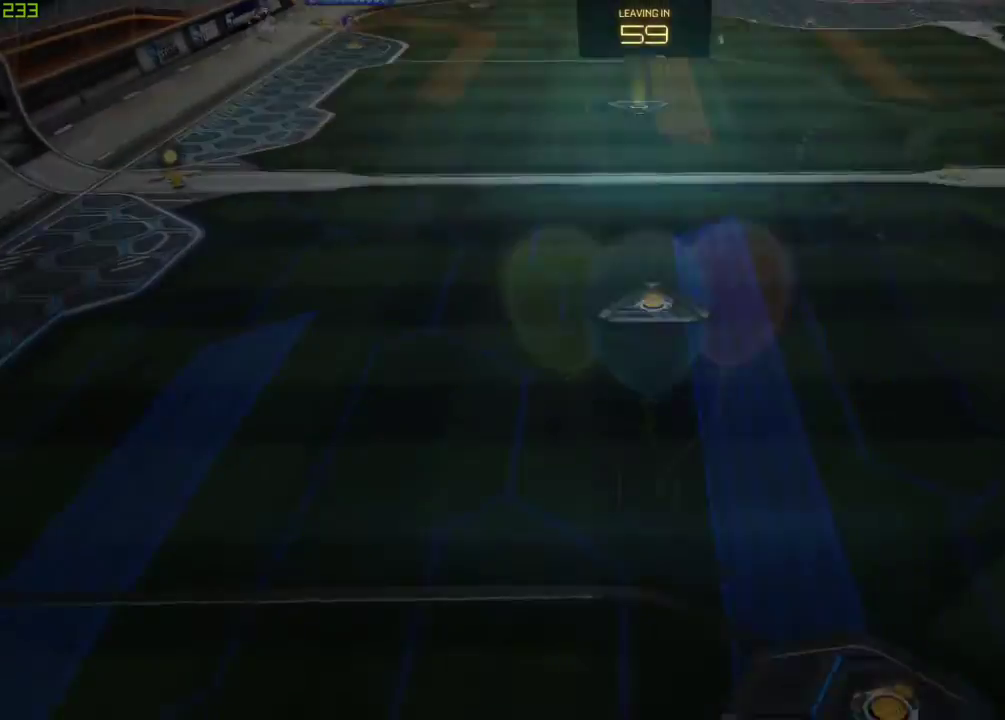
{"buttons": [], "left_stick": "center", "right_stick": "center", "events": []}
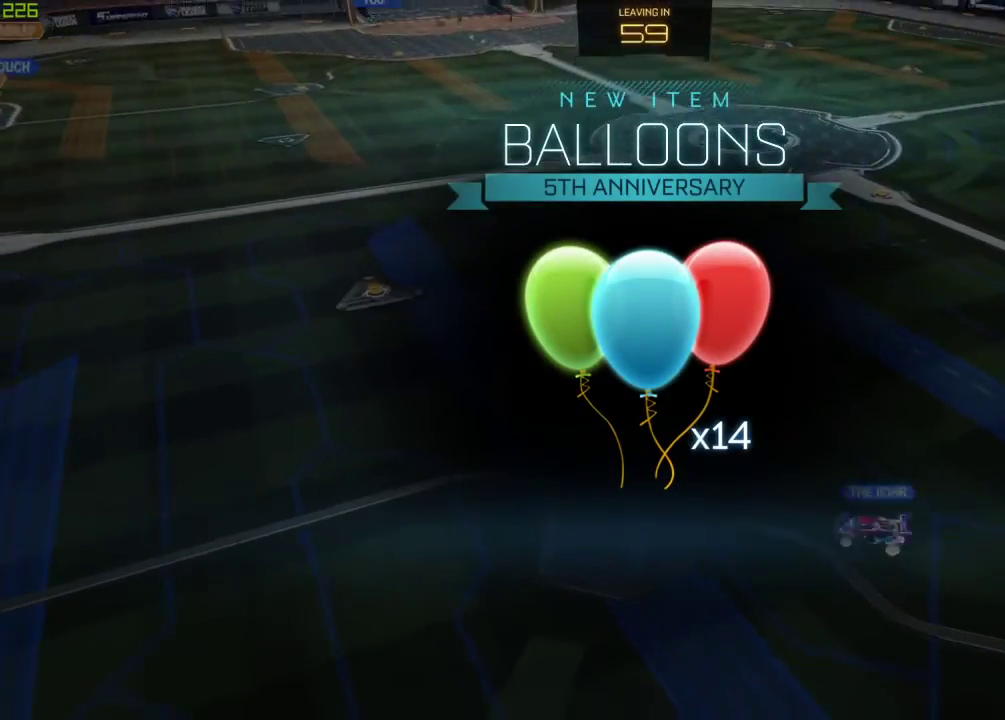
{"buttons": [], "left_stick": "center", "right_stick": "center", "events": []}
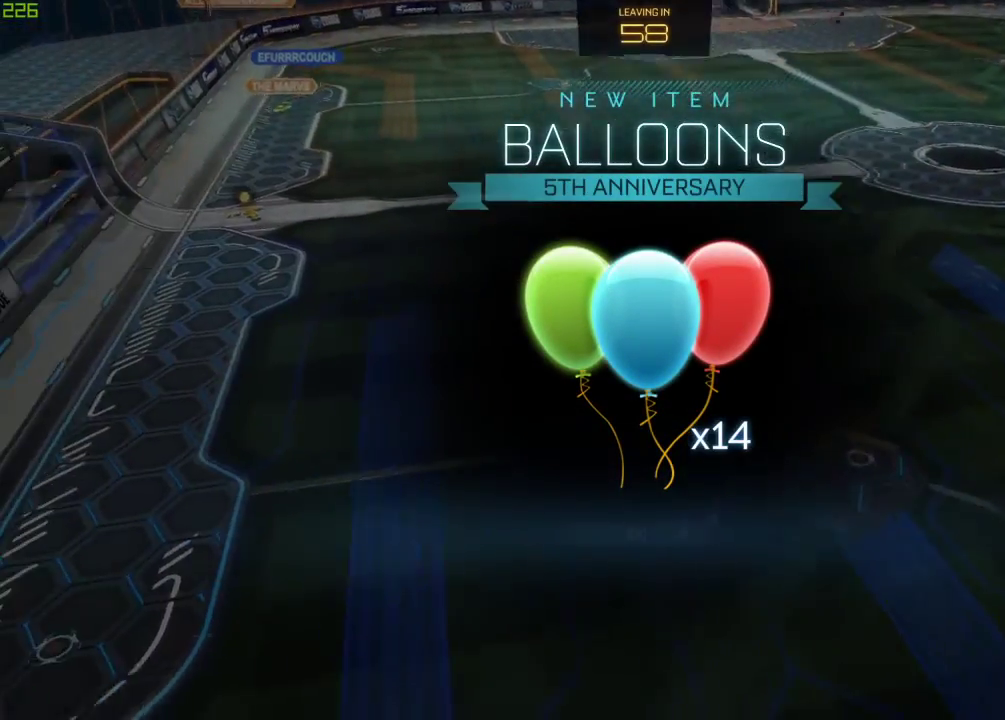
{"buttons": [], "left_stick": "center", "right_stick": "center", "events": [[350, "A", "down"], [483, "A", "up"]]}
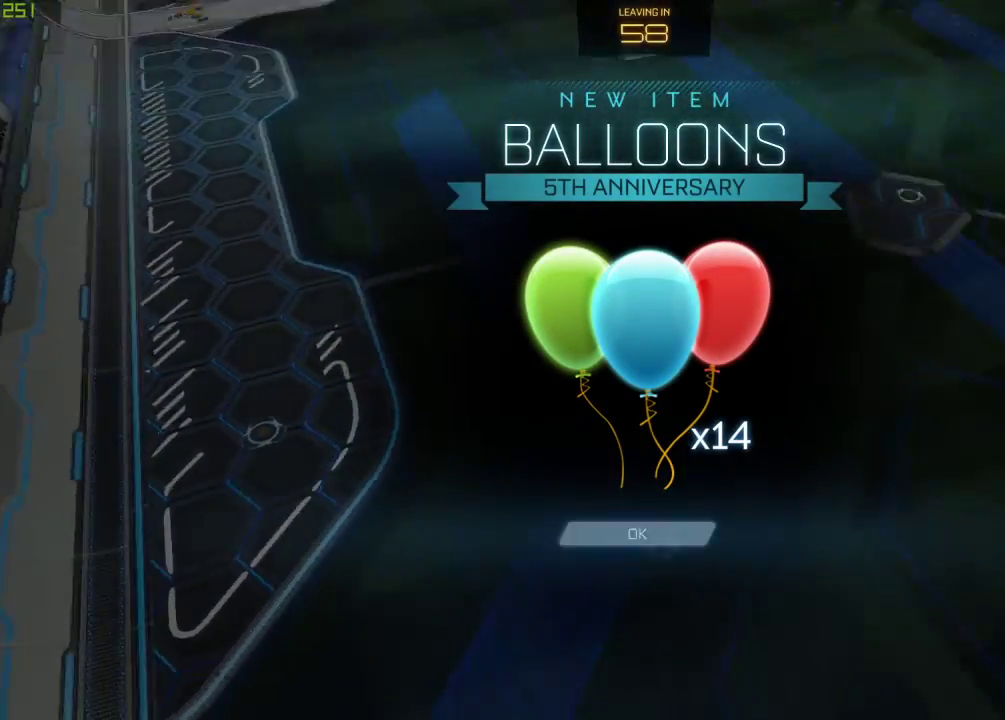
{"buttons": [], "left_stick": "center", "right_stick": "center", "events": [[83, "A", "down"], [183, "A", "up"]]}
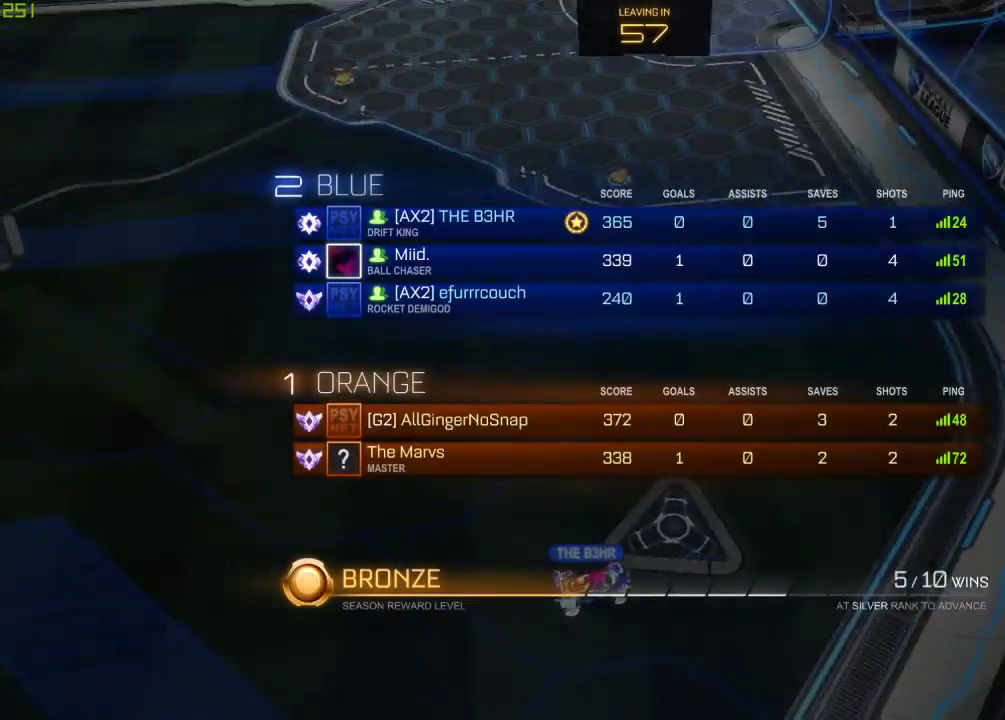
{"buttons": [], "left_stick": "center", "right_stick": "center", "events": []}
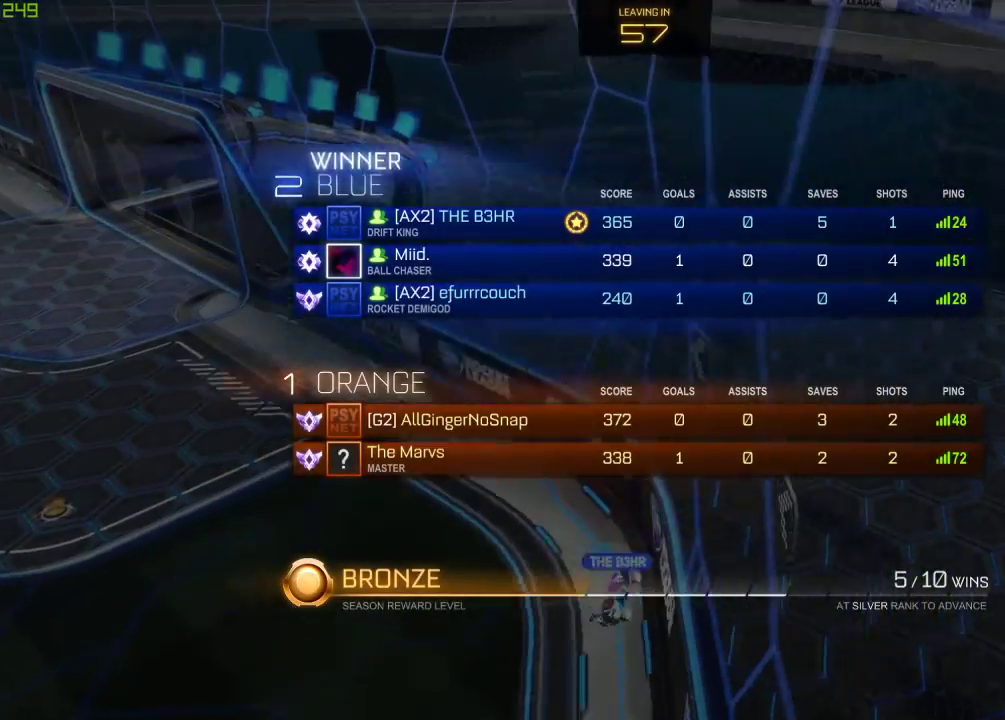
{"buttons": [], "left_stick": "center", "right_stick": "center", "events": []}
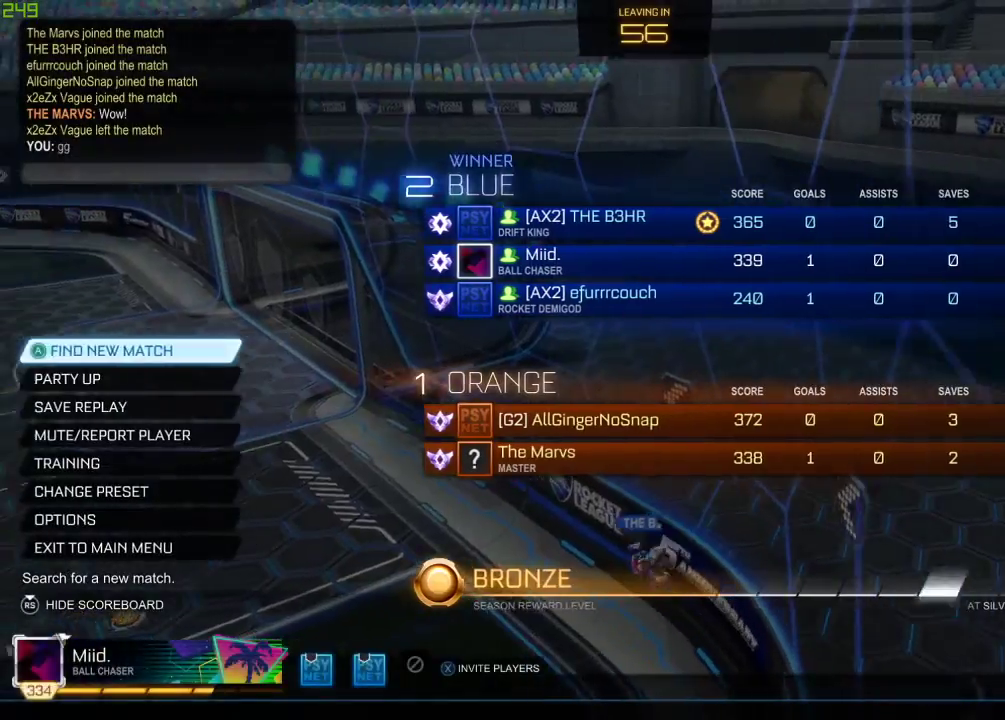
{"buttons": [], "left_stick": "center", "right_stick": "center", "events": [[267, "DPAD_DOWN", "down"], [383, "DPAD_DOWN", "up"]]}
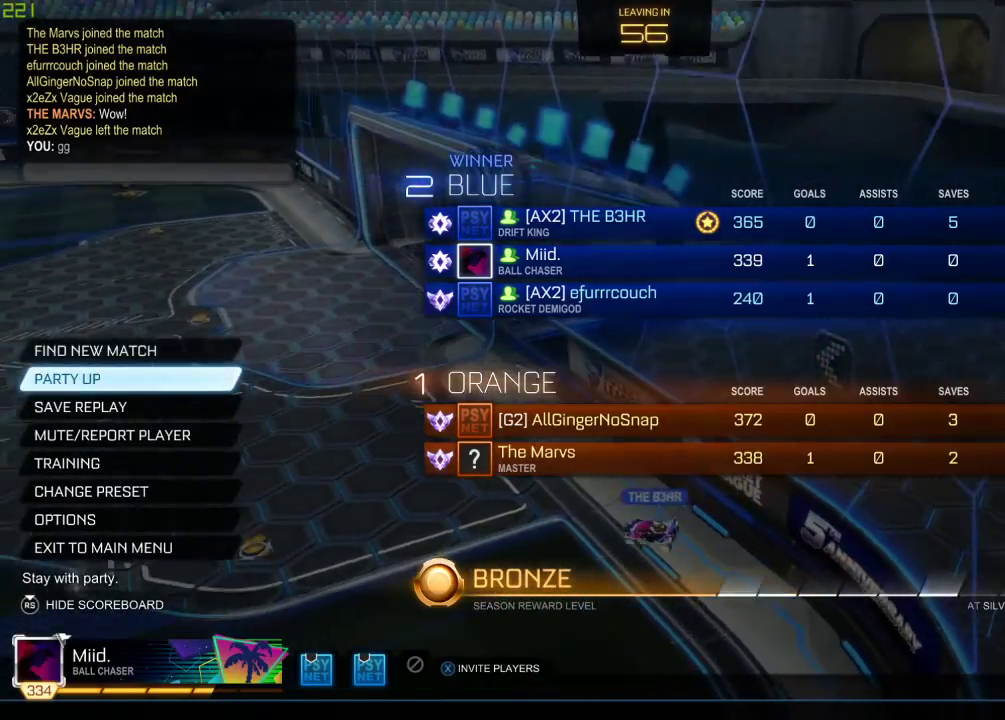
{"buttons": ["DPAD_UP"], "left_stick": "center", "right_stick": "center", "events": [[417, "DPAD_UP", "down"]]}
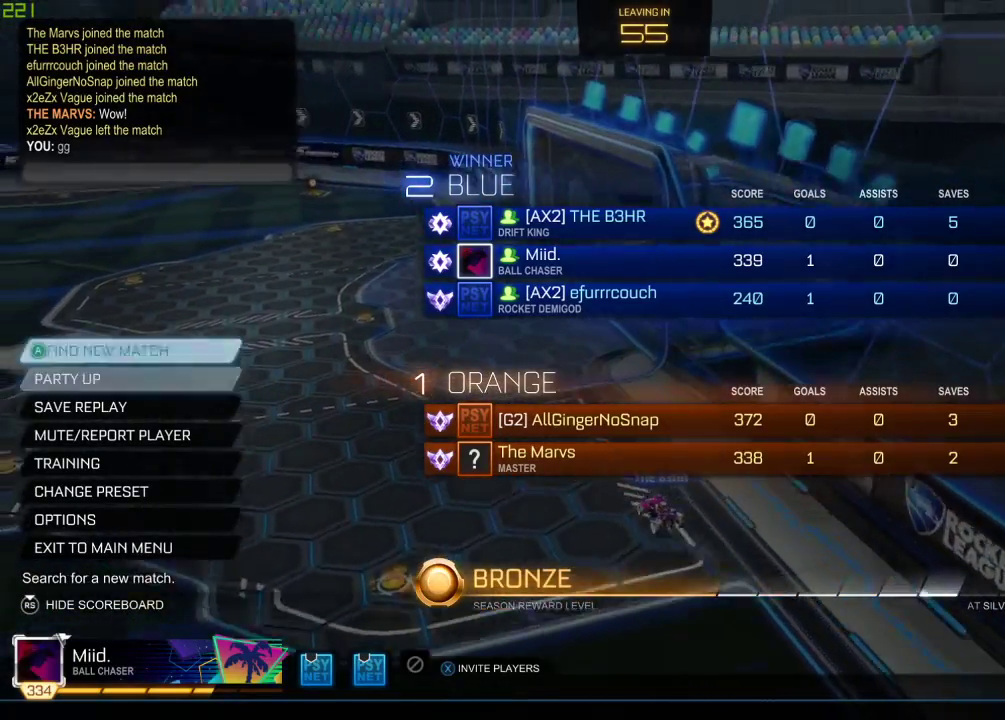
{"buttons": [], "left_stick": "center", "right_stick": "center", "events": [[17, "A", "down"], [17, "DPAD_UP", "up"], [117, "A", "up"], [183, "A", "down"], [283, "A", "up"]]}